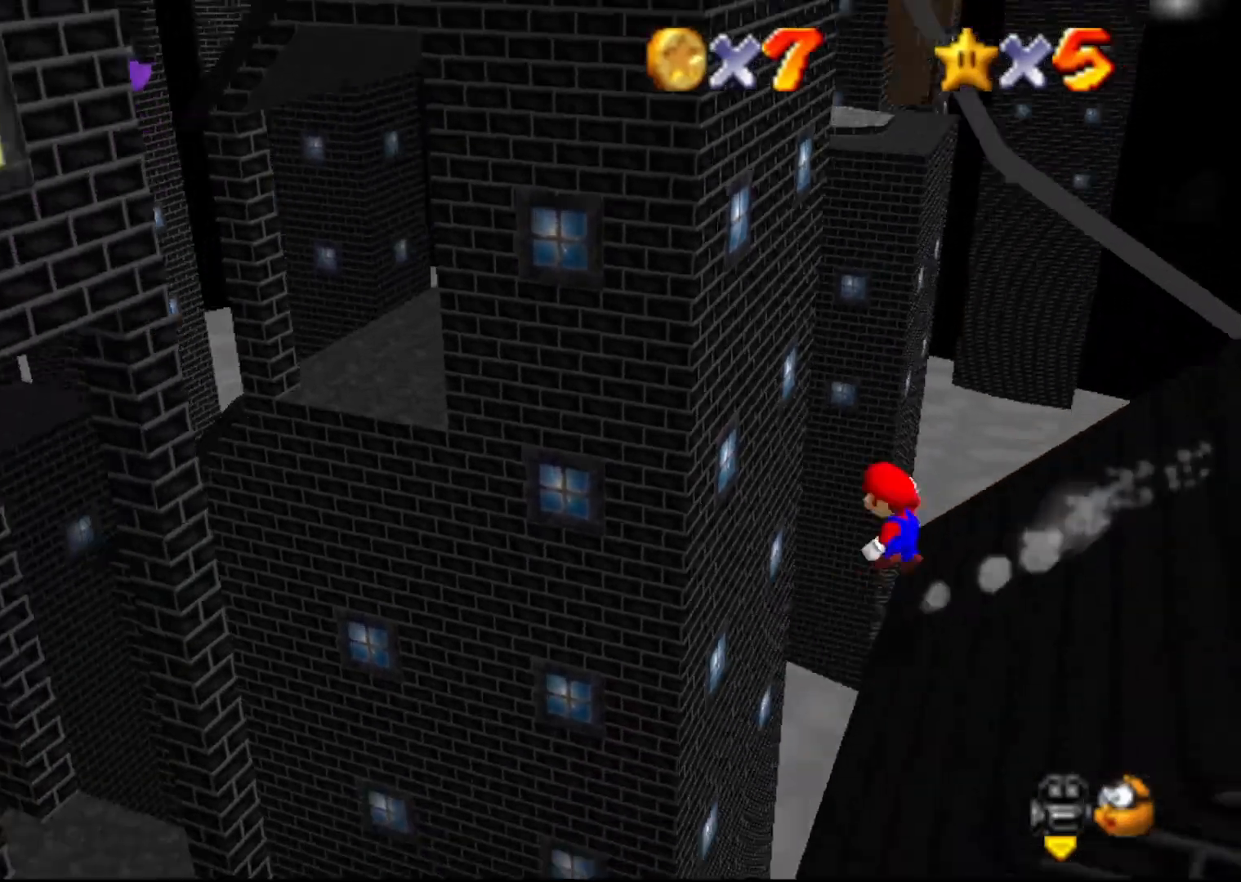
Gameplay with a controller (Nintendo layout); each line is a JSON object with the inputs held at the frame after it. "events" lists button and stick changes between this image and that frame as [ms after this image, input, new state], when the widget could be followed in between. Not read: L3 R3 Z.
{"buttons": ["A"], "left_stick": "left", "events": []}
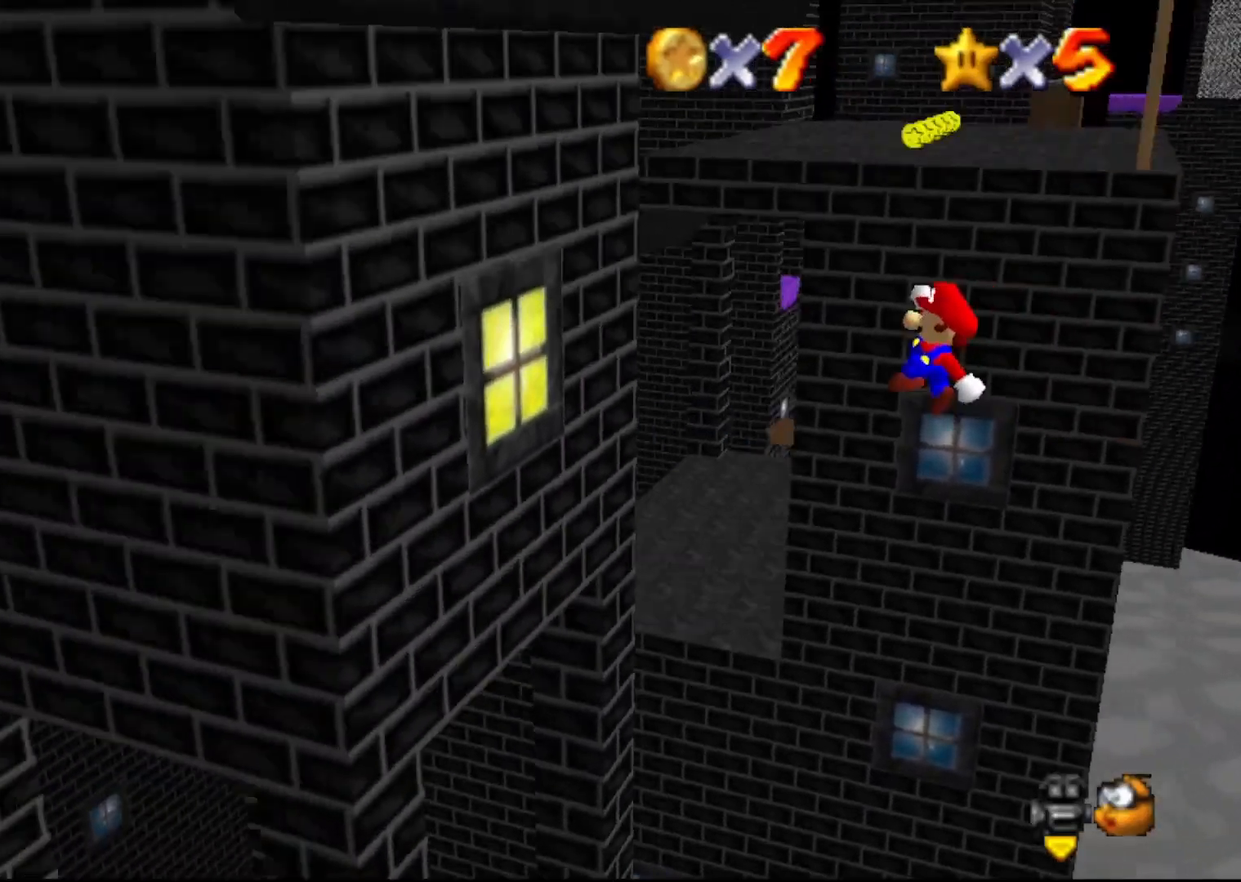
{"buttons": ["A"], "left_stick": "down-left", "events": [[150, "A", "up"], [333, "A", "down"], [483, "left_stick", "down-left"]]}
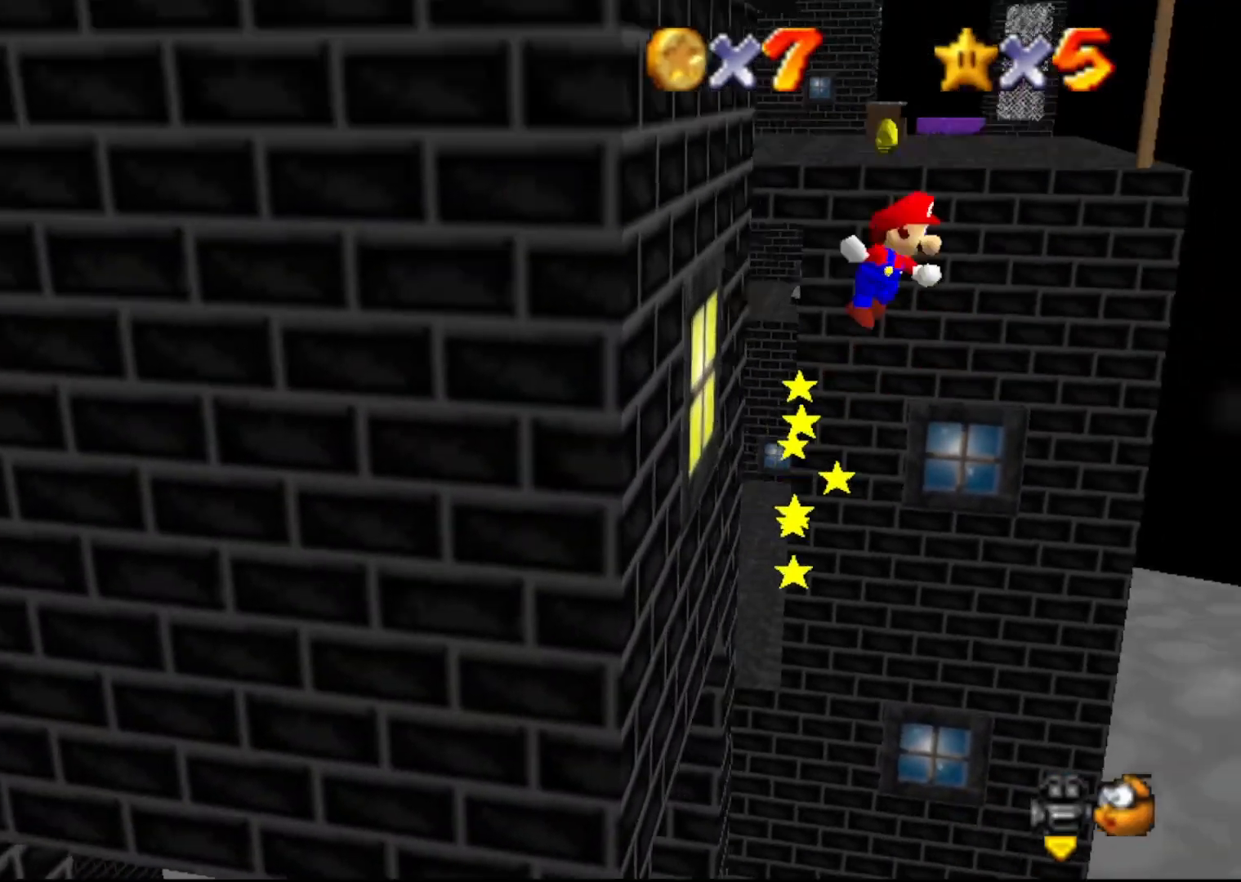
{"buttons": ["A"], "left_stick": "down-left", "events": []}
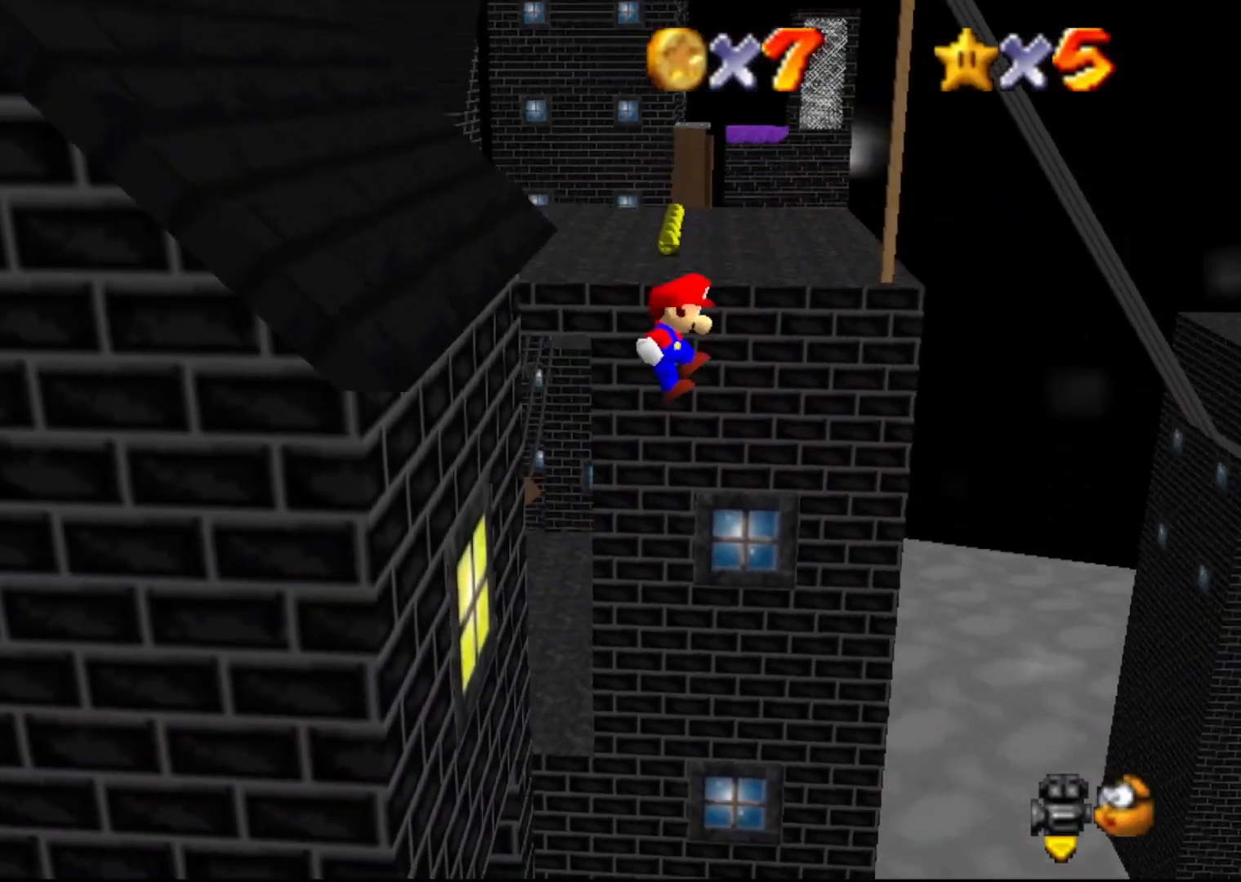
{"buttons": ["A", "B"], "left_stick": "down-left", "events": [[350, "B", "down"]]}
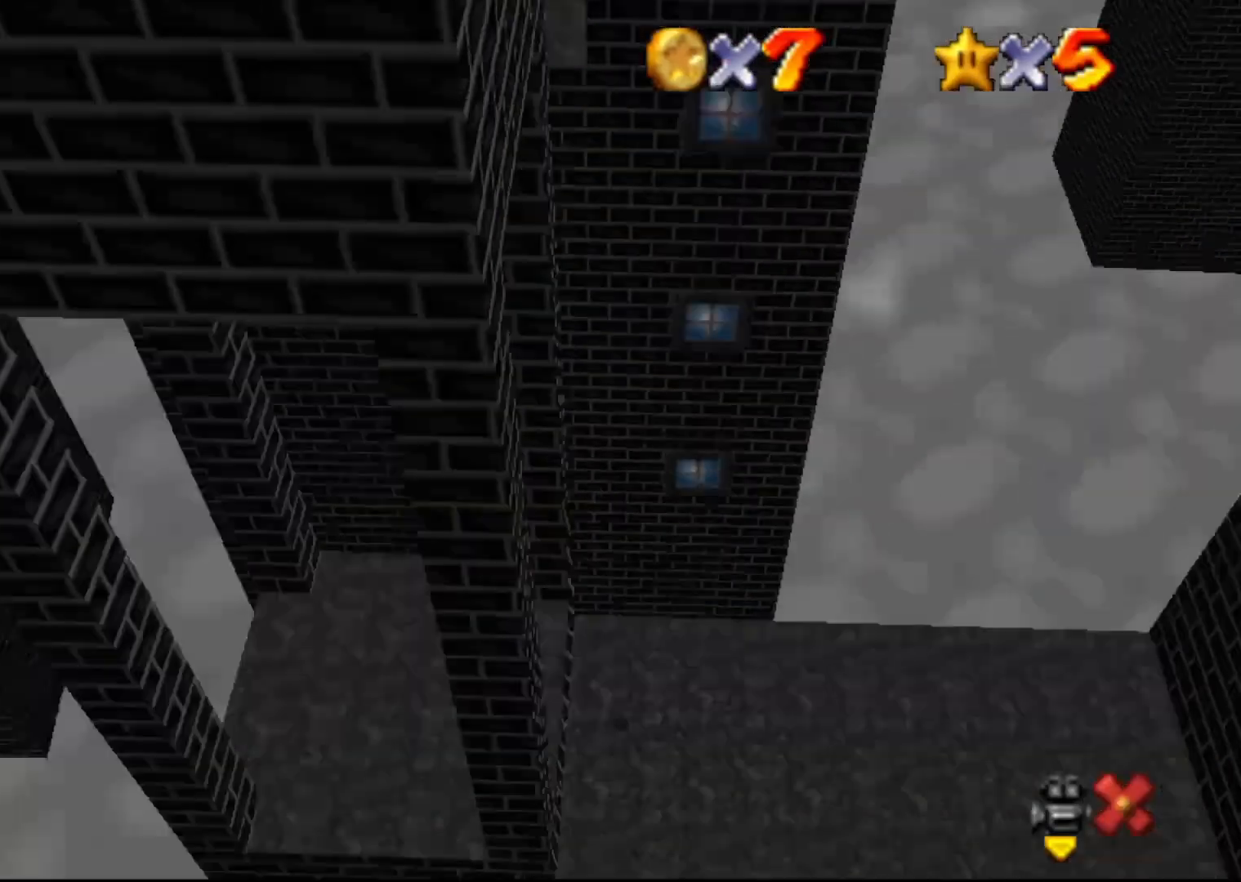
{"buttons": [], "left_stick": "center", "events": [[300, "left_stick", "center"], [367, "A", "up"], [367, "B", "up"]]}
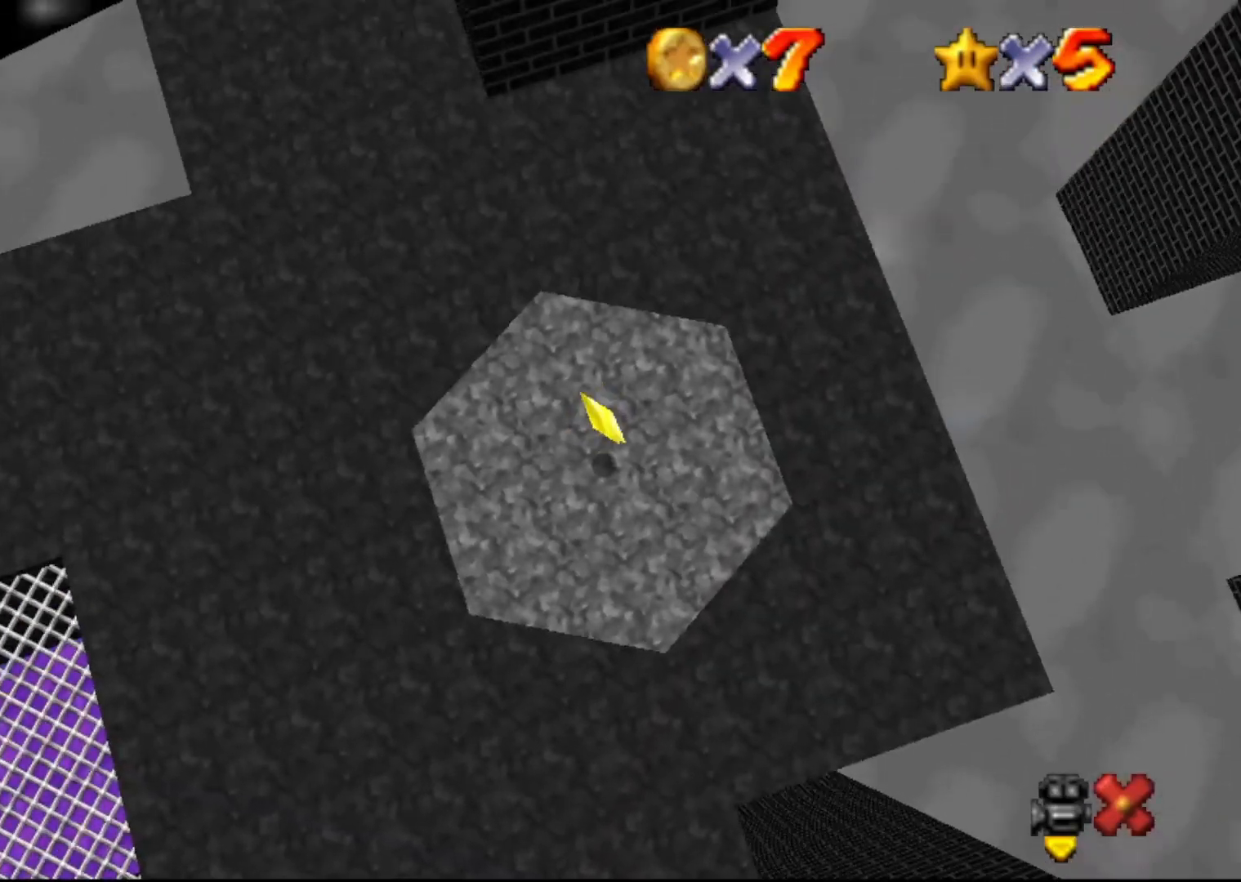
{"buttons": [], "left_stick": "center", "events": []}
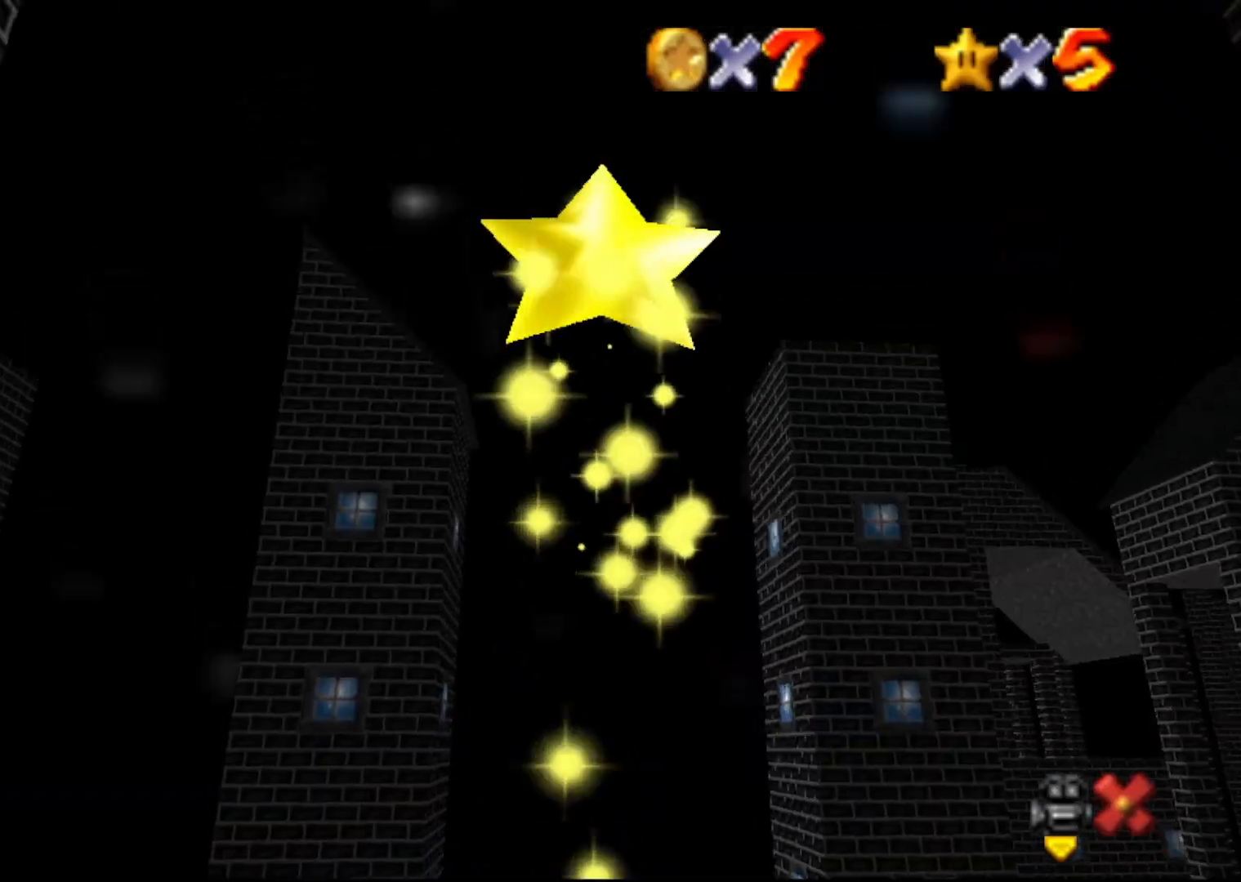
{"buttons": [], "left_stick": "center", "events": []}
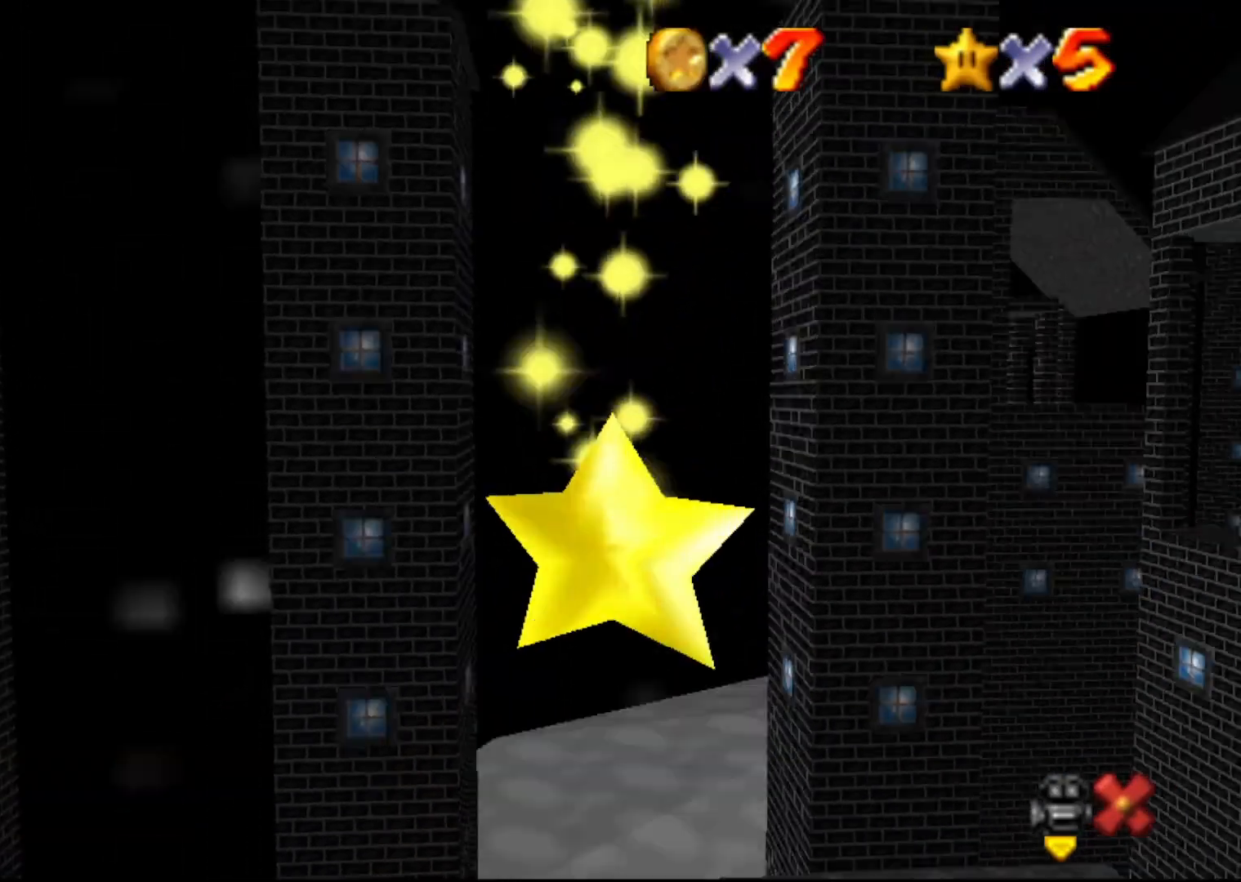
{"buttons": [], "left_stick": "center", "events": []}
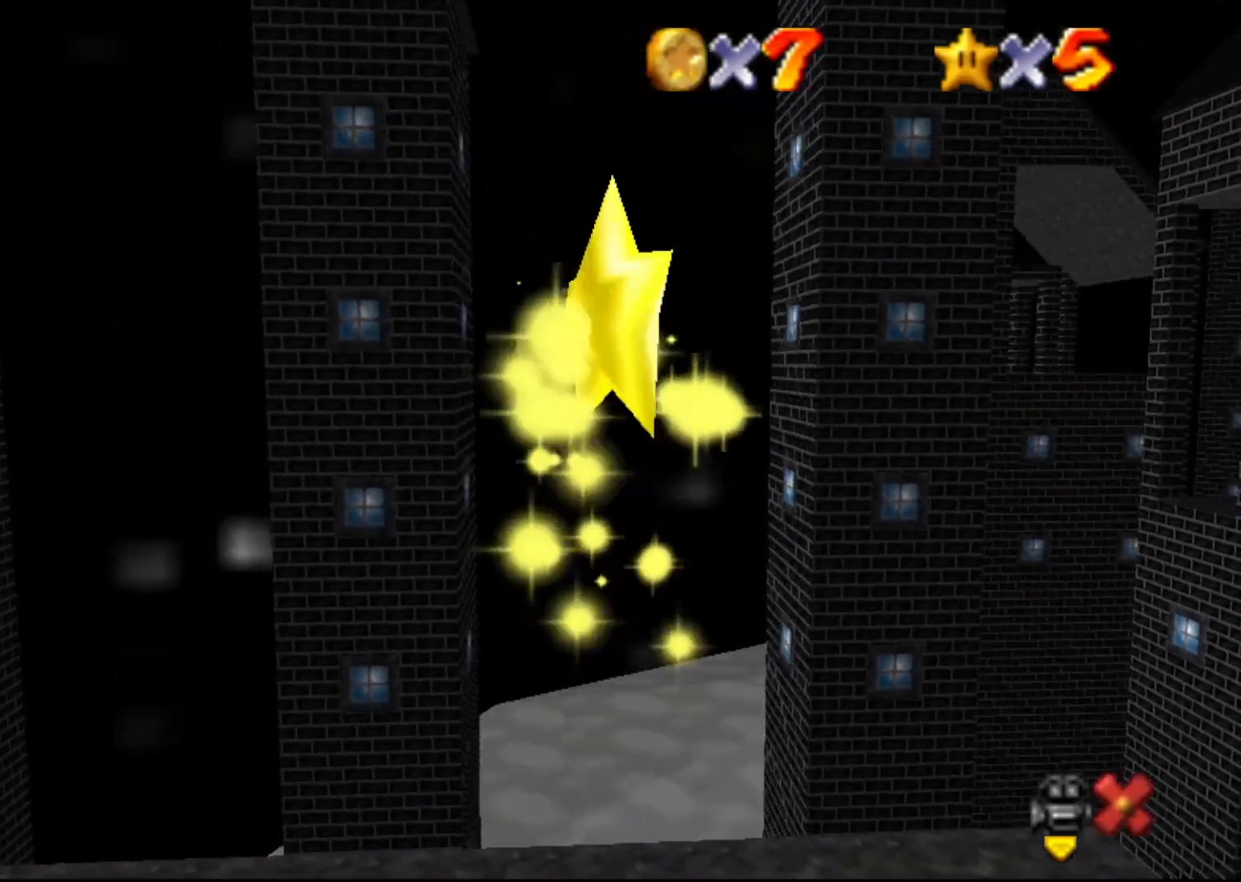
{"buttons": [], "left_stick": "center", "events": []}
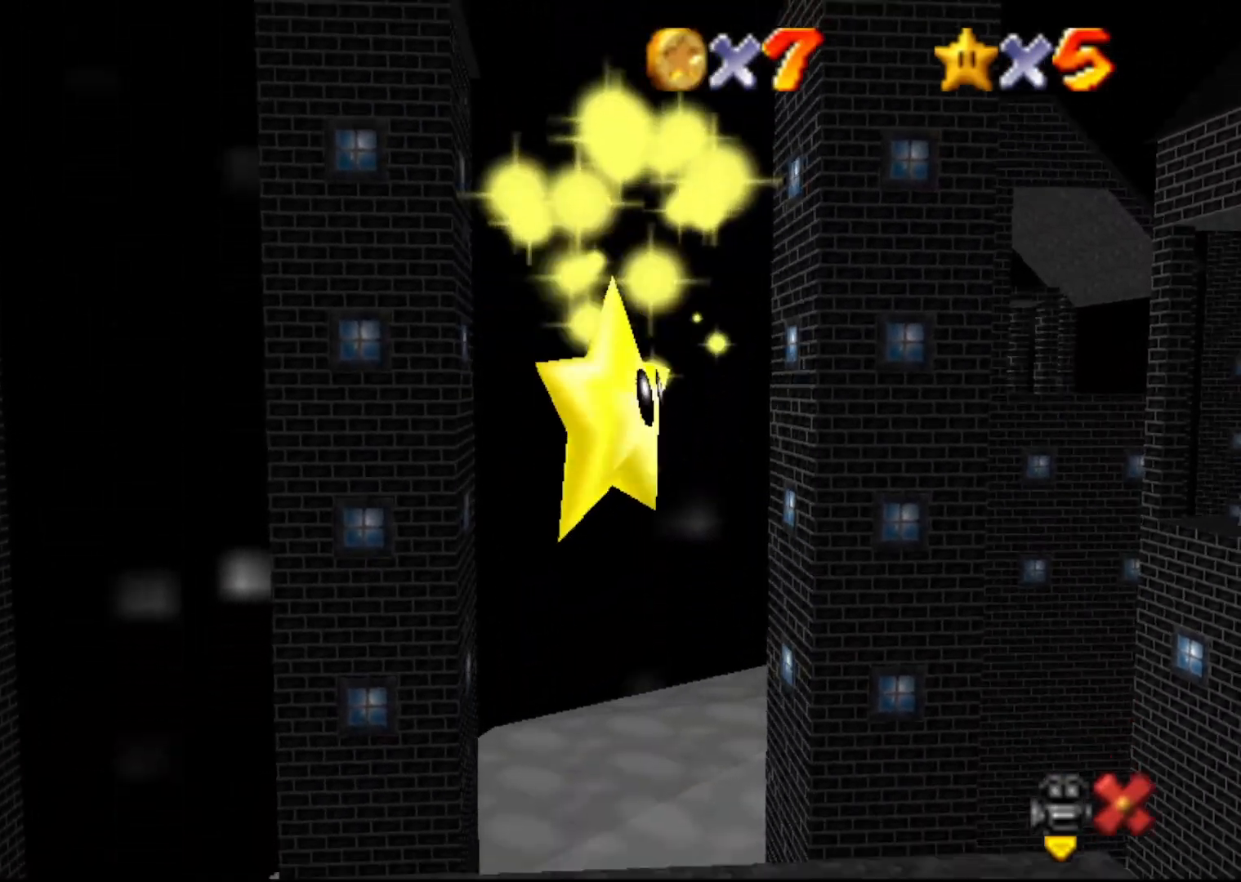
{"buttons": [], "left_stick": "center", "events": []}
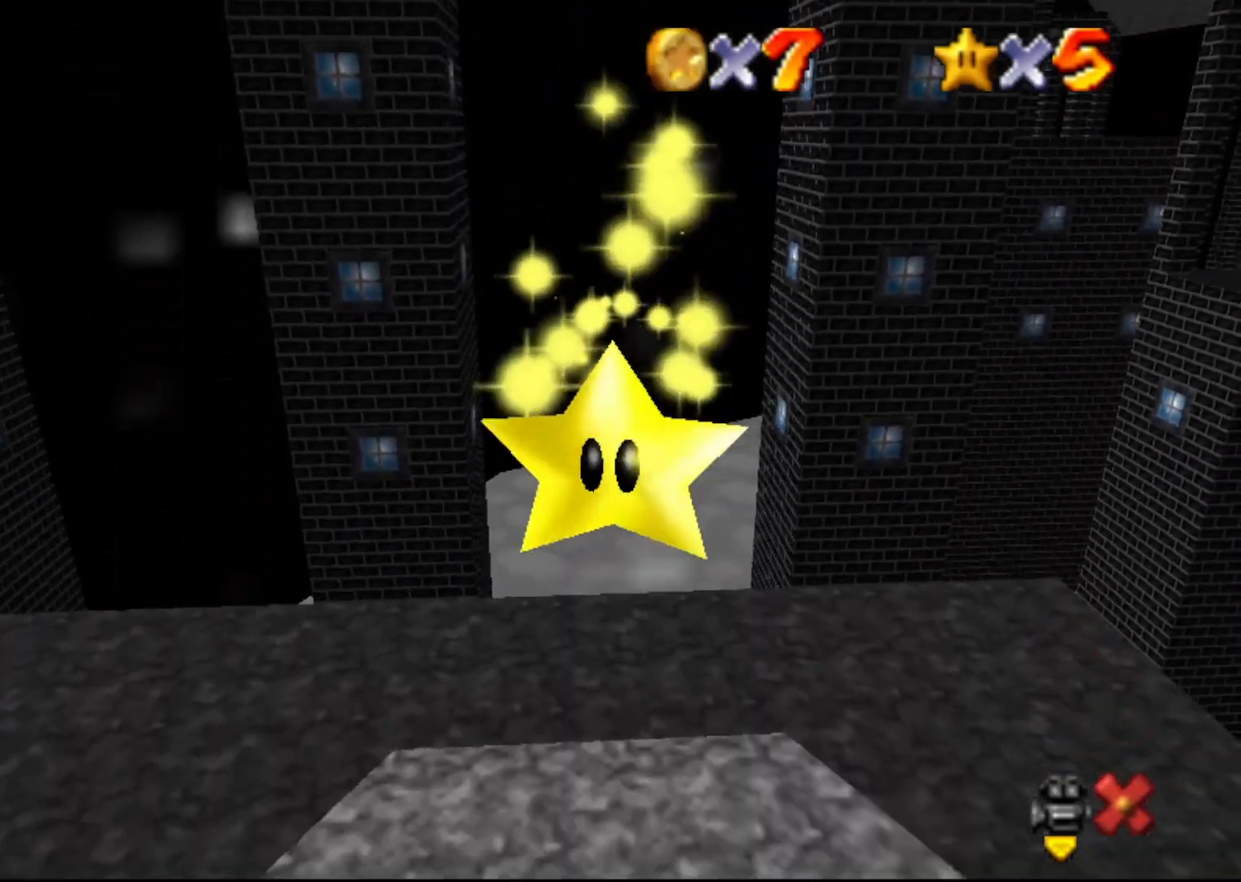
{"buttons": ["C_RIGHT"], "left_stick": "center", "events": [[283, "C_RIGHT", "down"], [317, "C_RIGHT", "up"], [417, "C_RIGHT", "down"]]}
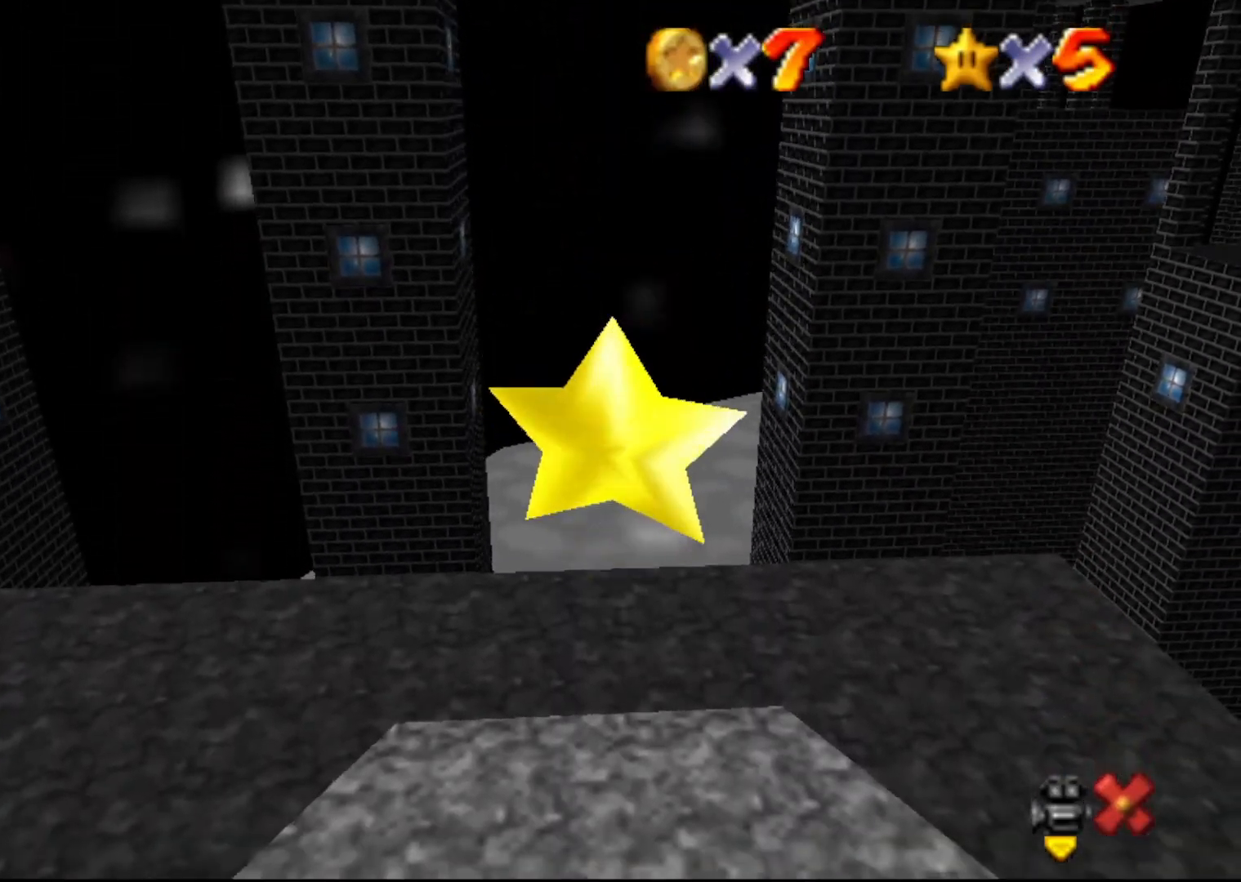
{"buttons": ["C_RIGHT"], "left_stick": "center", "events": [[33, "C_RIGHT", "up"], [67, "C_RIGHT", "down"], [133, "C_RIGHT", "up"], [250, "C_RIGHT", "down"], [350, "C_RIGHT", "up"], [400, "C_RIGHT", "down"]]}
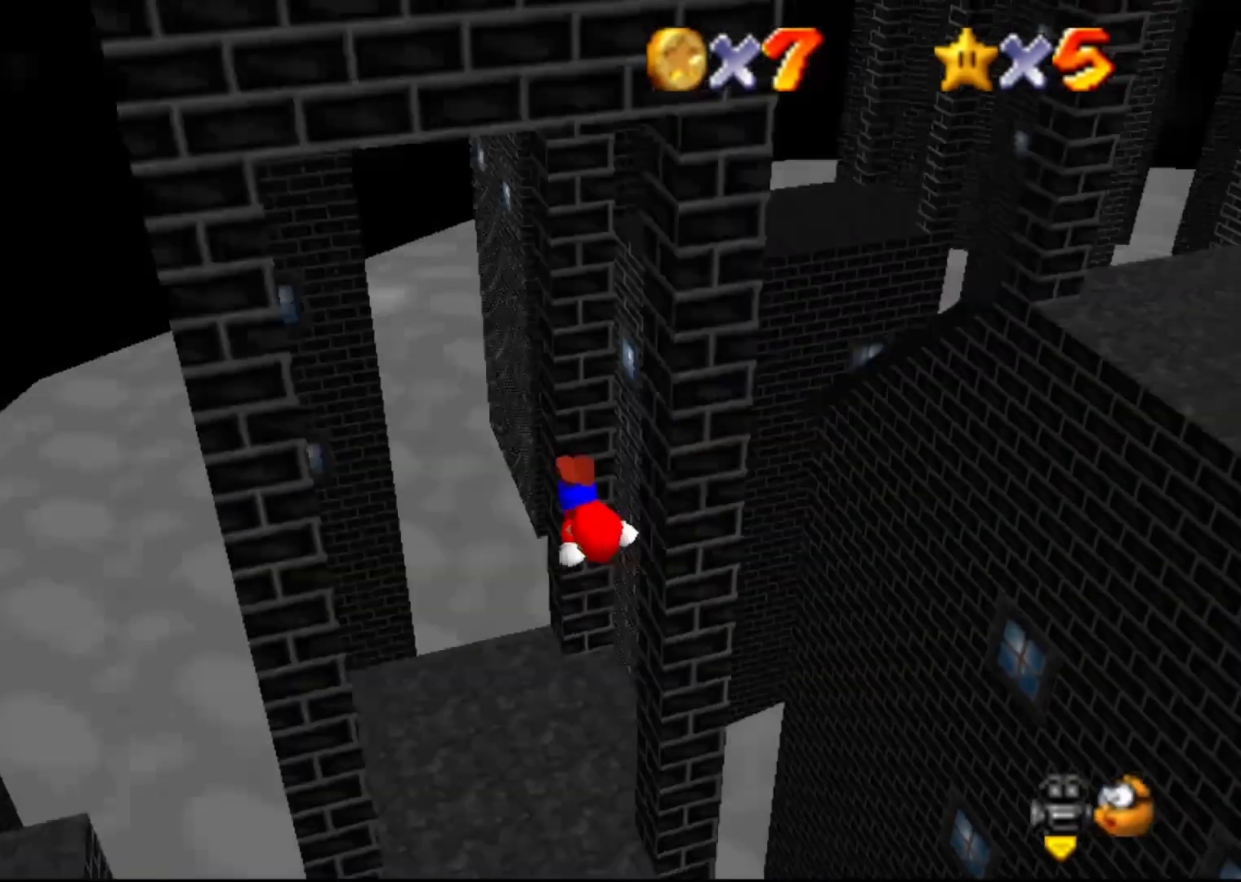
{"buttons": [], "left_stick": "up", "events": [[17, "C_RIGHT", "up"], [117, "C_RIGHT", "down"], [183, "C_RIGHT", "up"], [267, "C_RIGHT", "down"], [400, "C_RIGHT", "up"], [417, "left_stick", "up"]]}
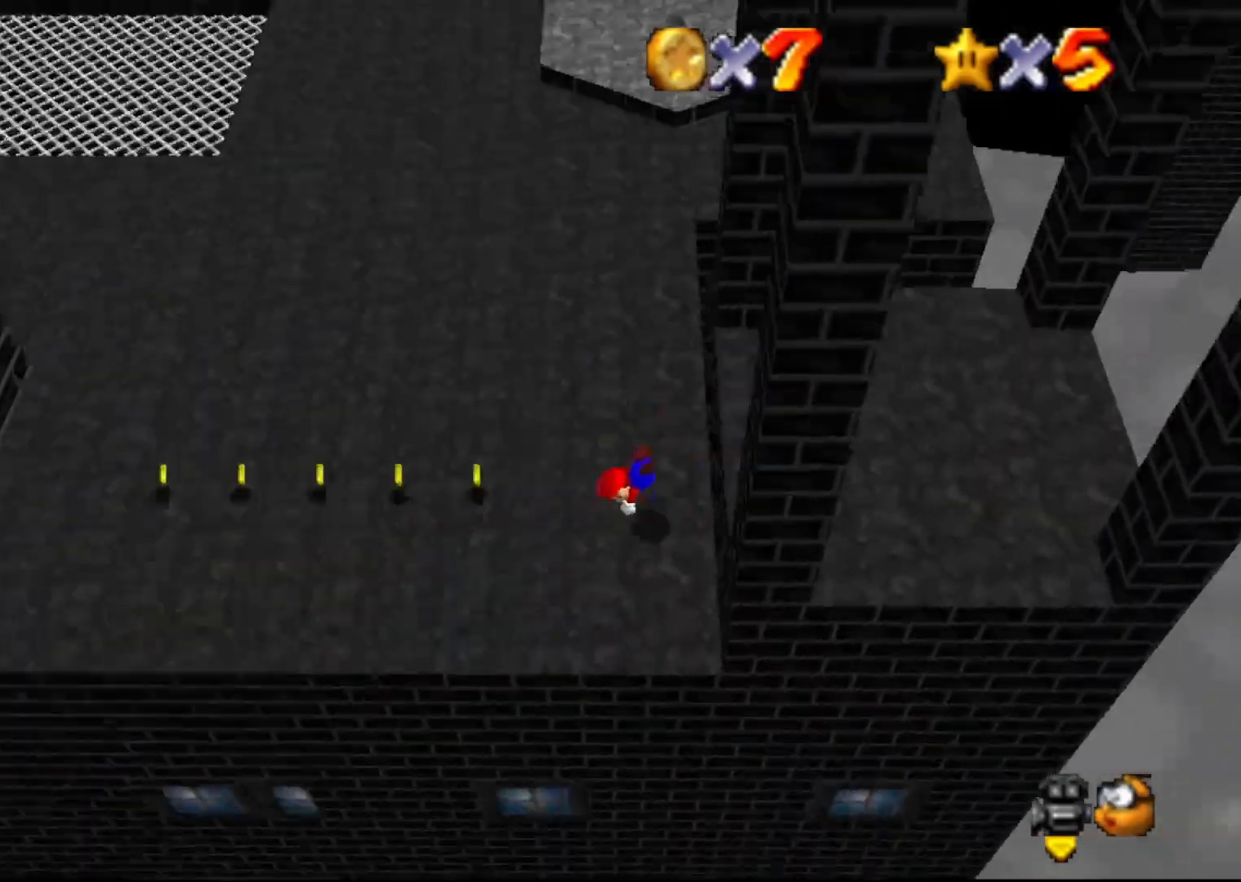
{"buttons": [], "left_stick": "center", "events": [[200, "left_stick", "center"]]}
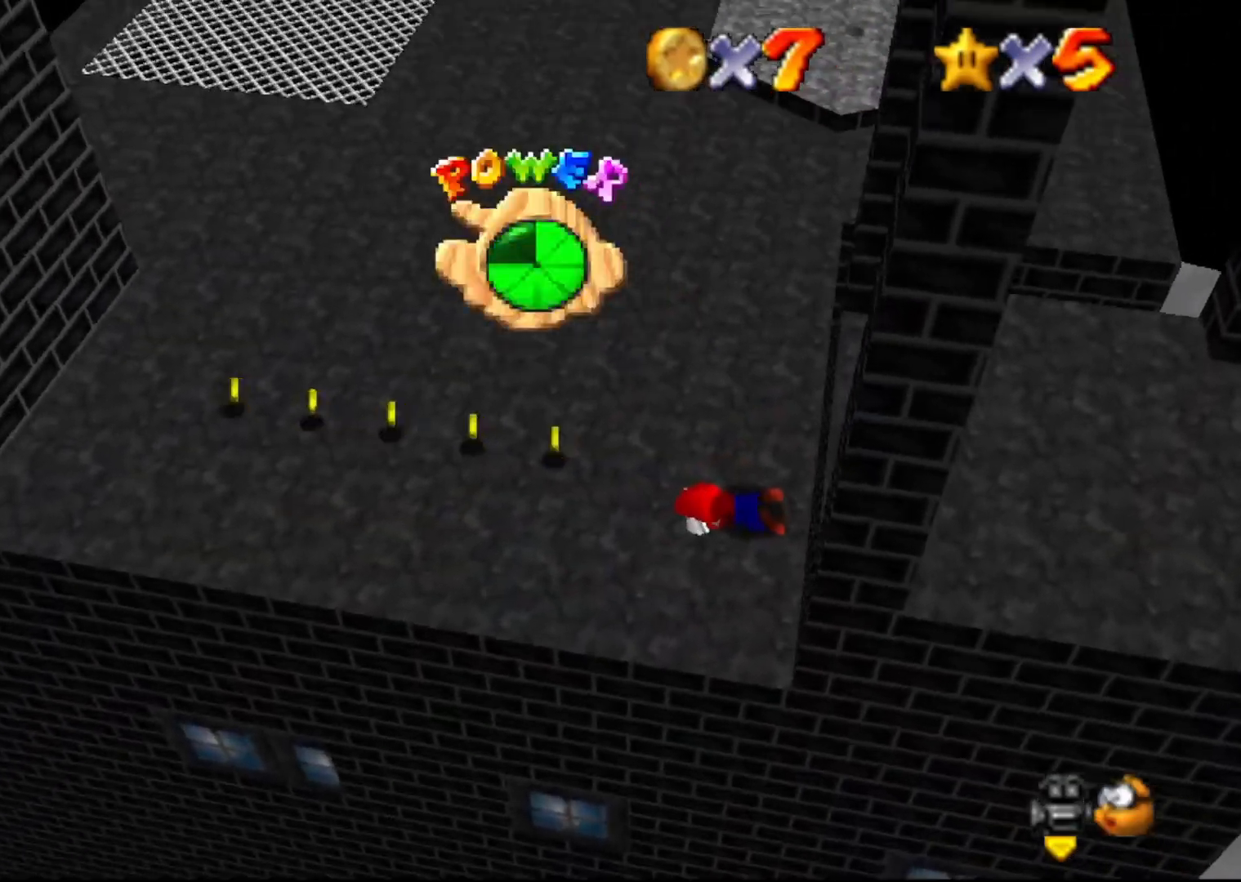
{"buttons": [], "left_stick": "center", "events": []}
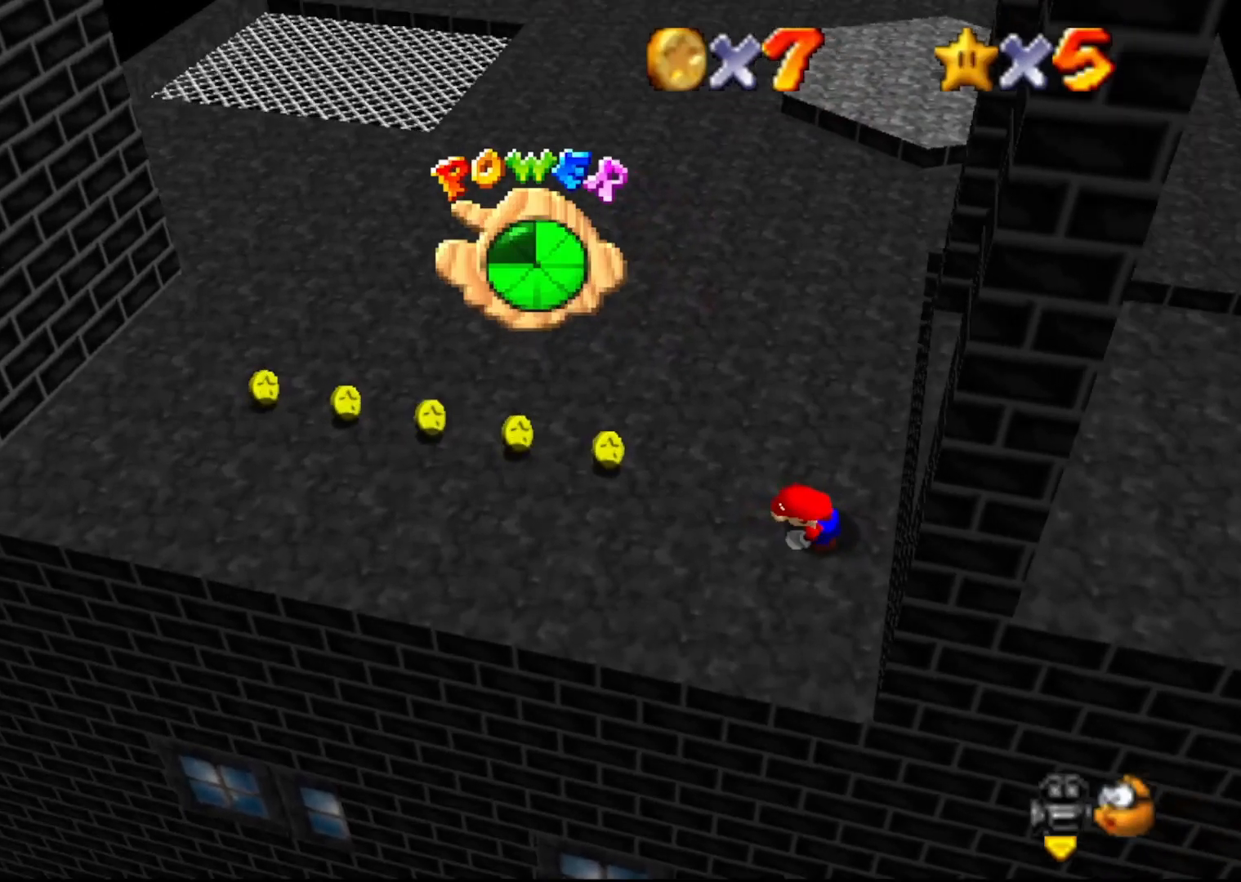
{"buttons": [], "left_stick": "up-left", "events": [[100, "left_stick", "up-left"]]}
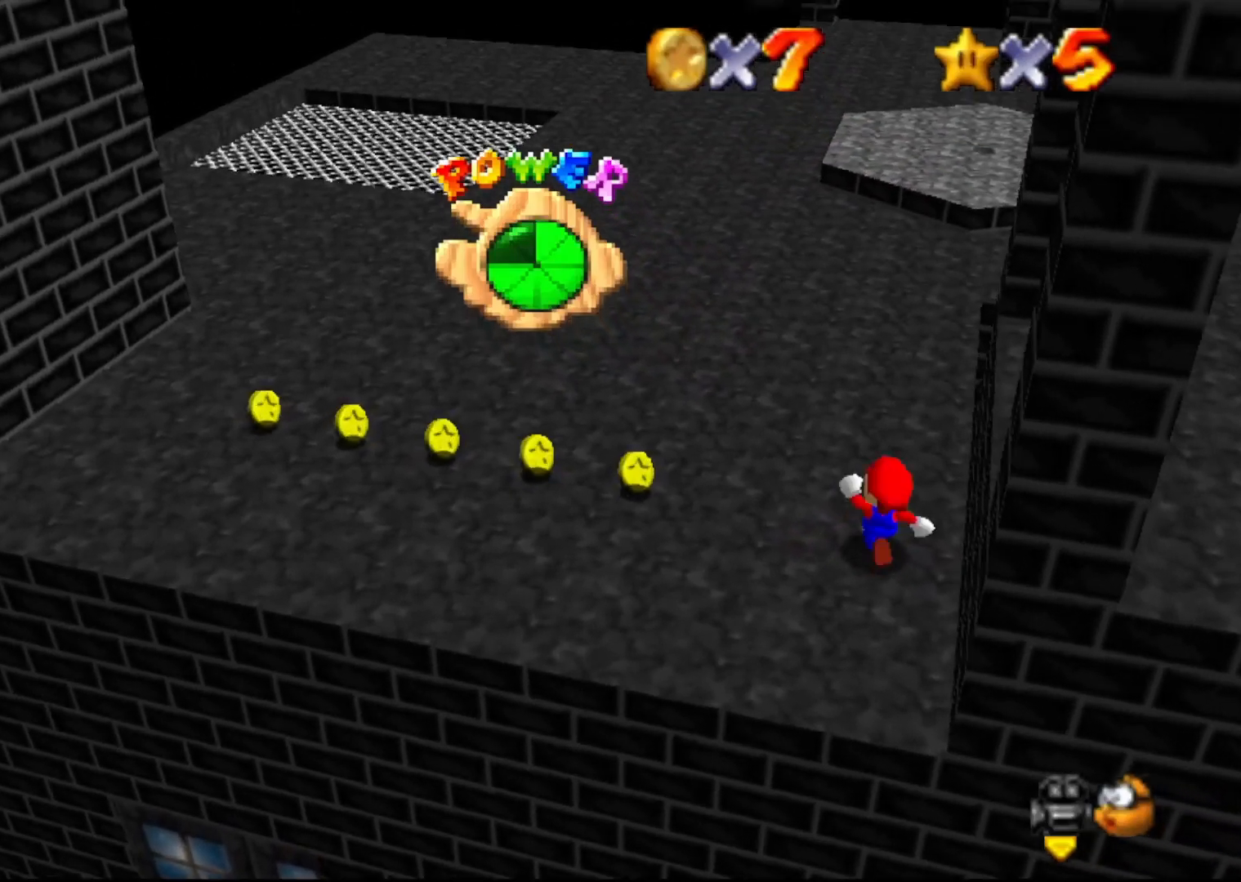
{"buttons": [], "left_stick": "up", "events": [[267, "left_stick", "up"]]}
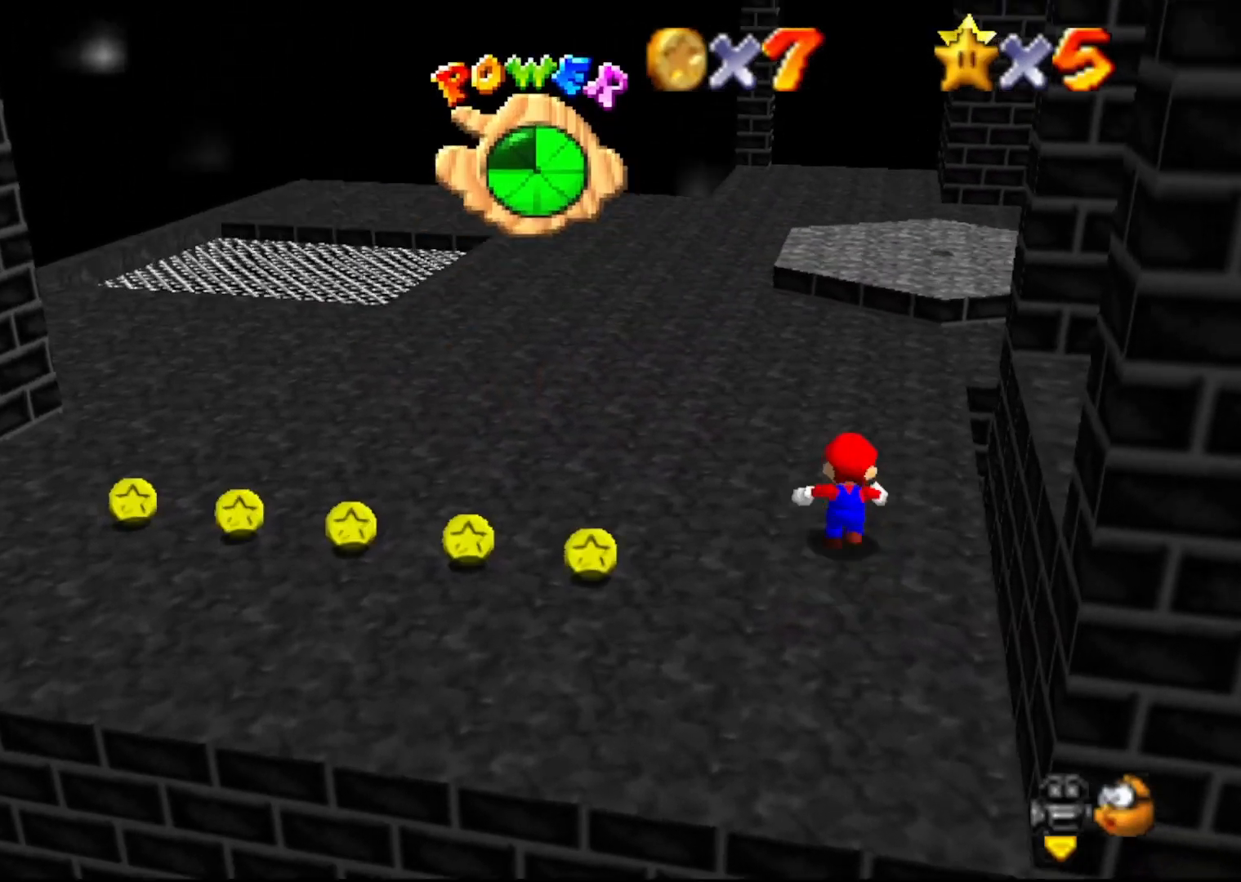
{"buttons": ["A"], "left_stick": "up", "events": [[17, "A", "down"], [50, "B", "down"], [150, "A", "up"], [167, "B", "up"], [467, "A", "down"]]}
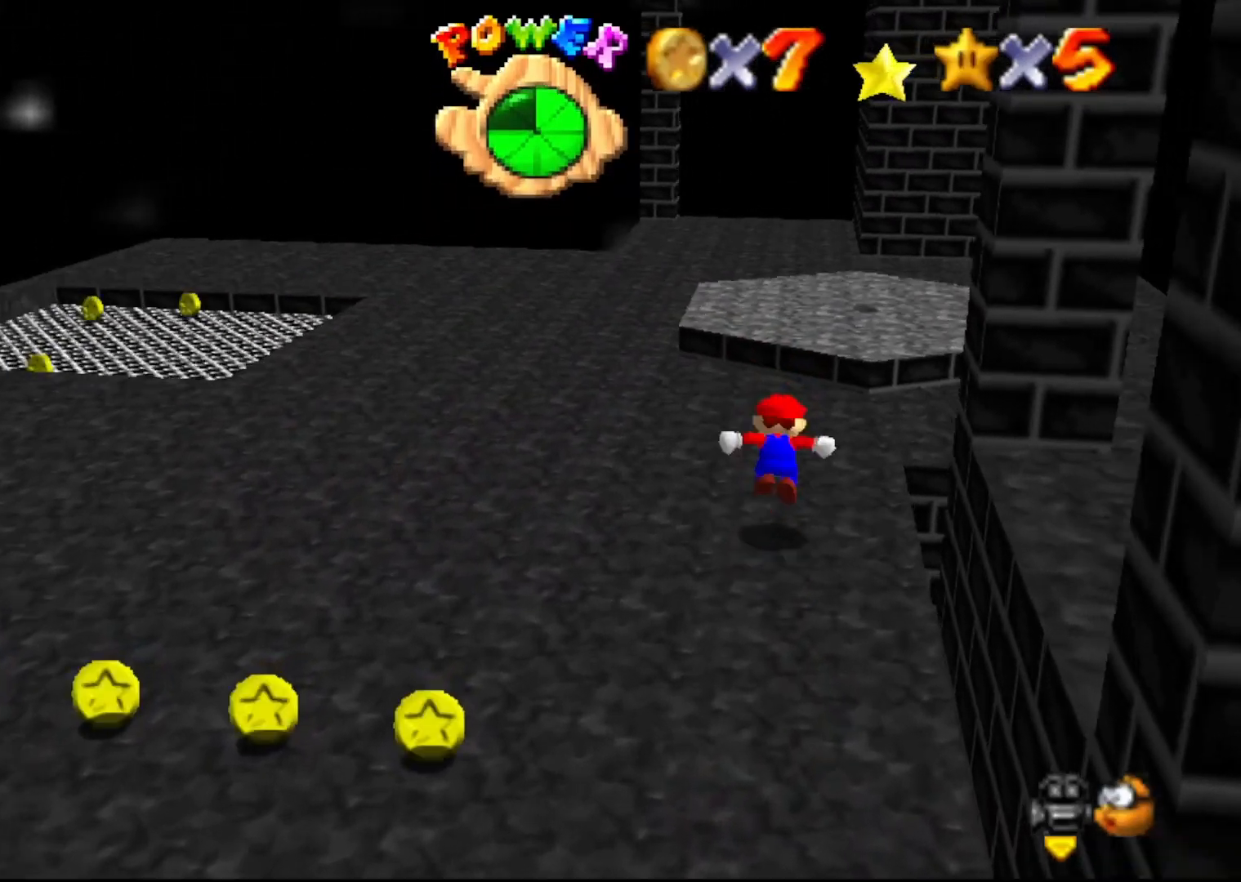
{"buttons": [], "left_stick": "up-left", "events": [[33, "A", "up"], [233, "C_LEFT", "down"], [317, "C_LEFT", "up"], [317, "left_stick", "up-left"]]}
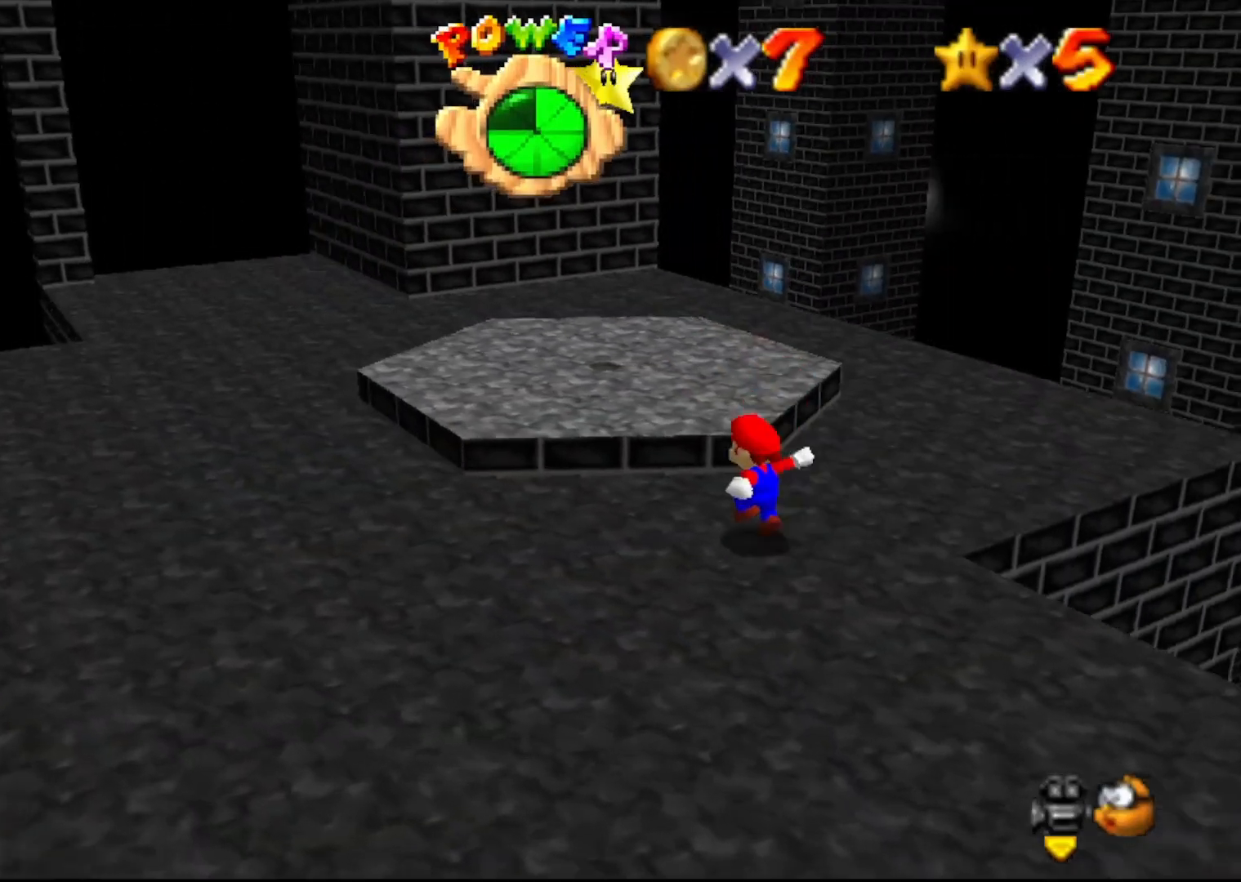
{"buttons": [], "left_stick": "up-right", "events": [[67, "A", "down"], [133, "B", "down"], [167, "A", "up"], [250, "B", "up"], [500, "left_stick", "up-right"]]}
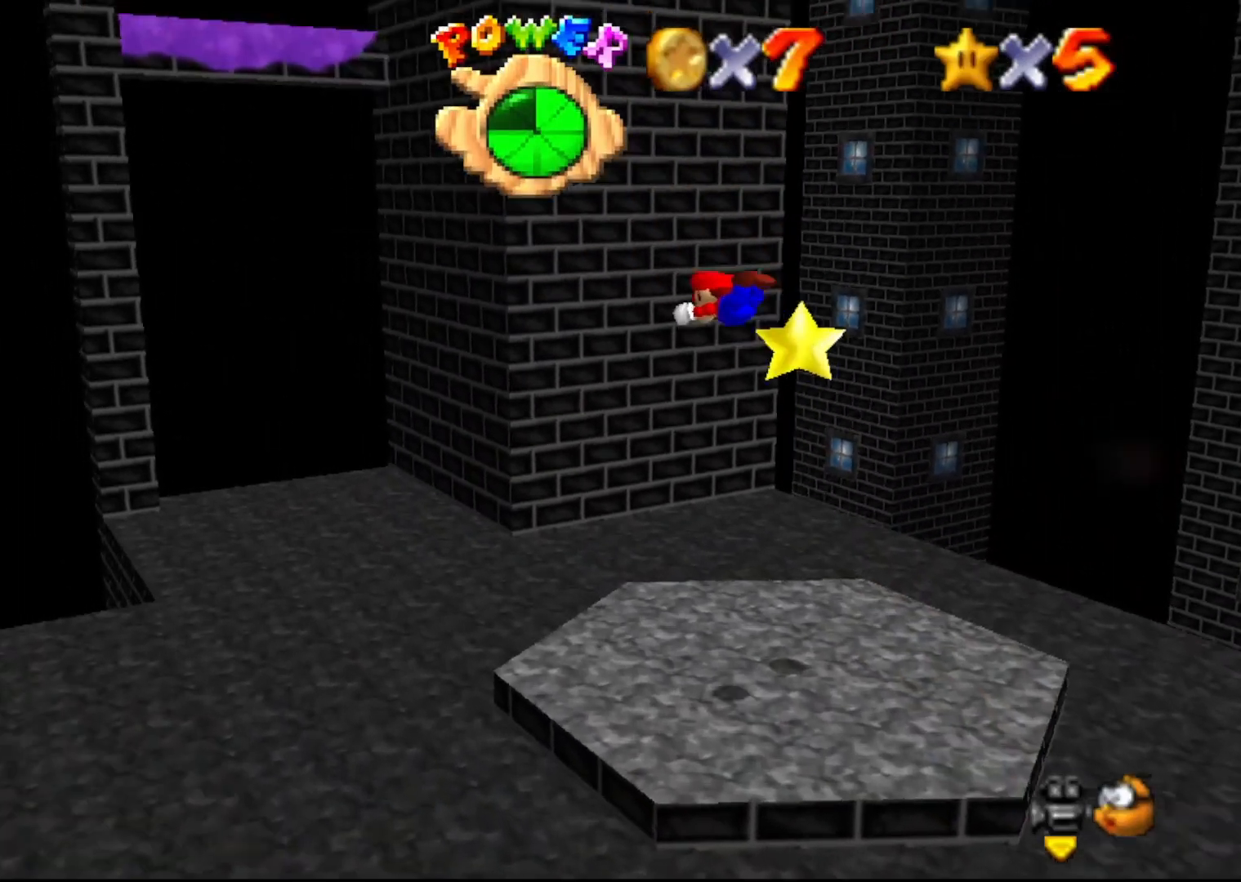
{"buttons": [], "left_stick": "center", "events": [[150, "left_stick", "right"], [267, "left_stick", "down-right"], [483, "left_stick", "center"]]}
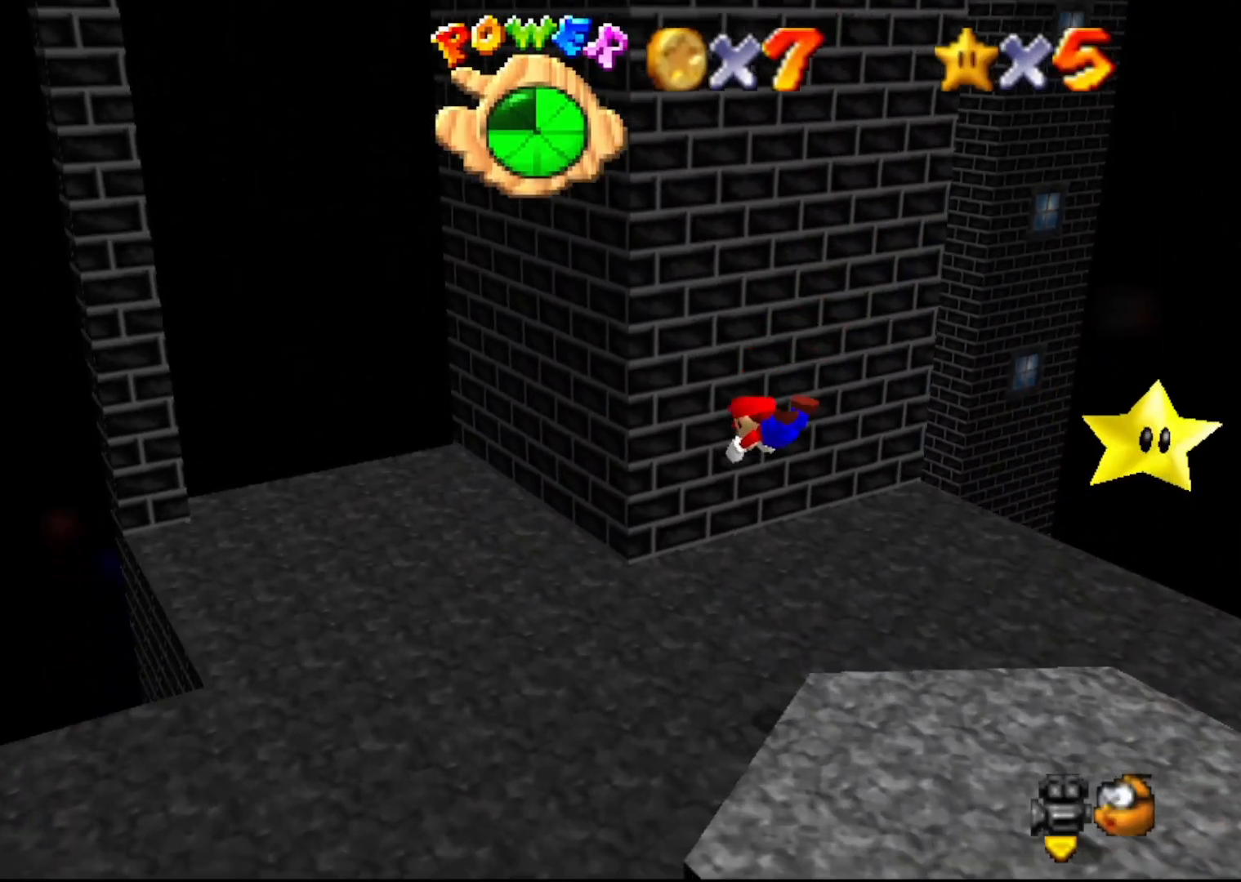
{"buttons": [], "left_stick": "center", "events": [[300, "A", "down"], [400, "A", "up"]]}
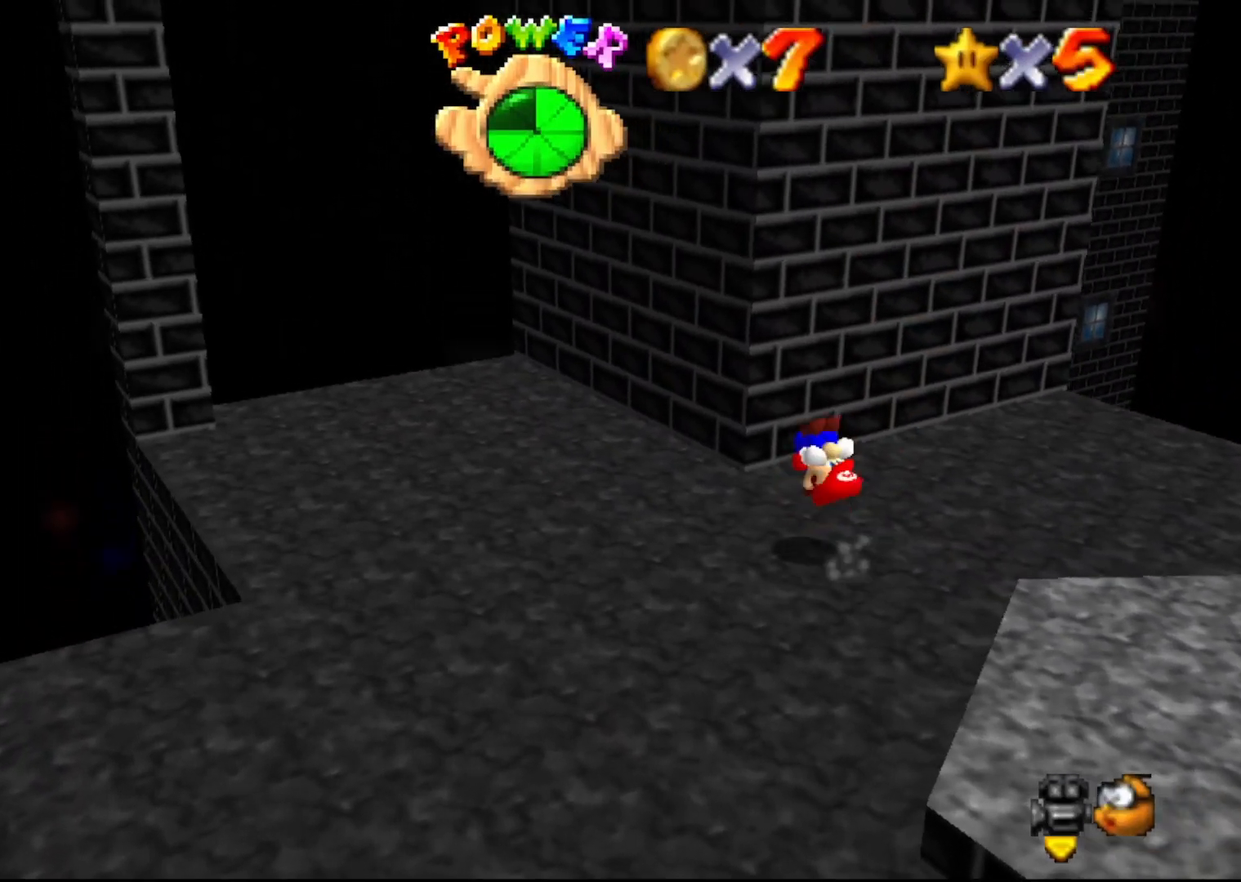
{"buttons": [], "left_stick": "right", "events": [[67, "C_LEFT", "down"], [67, "left_stick", "down-left"], [133, "C_LEFT", "up"], [200, "C_LEFT", "down"], [217, "left_stick", "down"], [283, "C_LEFT", "up"], [350, "left_stick", "down-right"], [500, "left_stick", "right"]]}
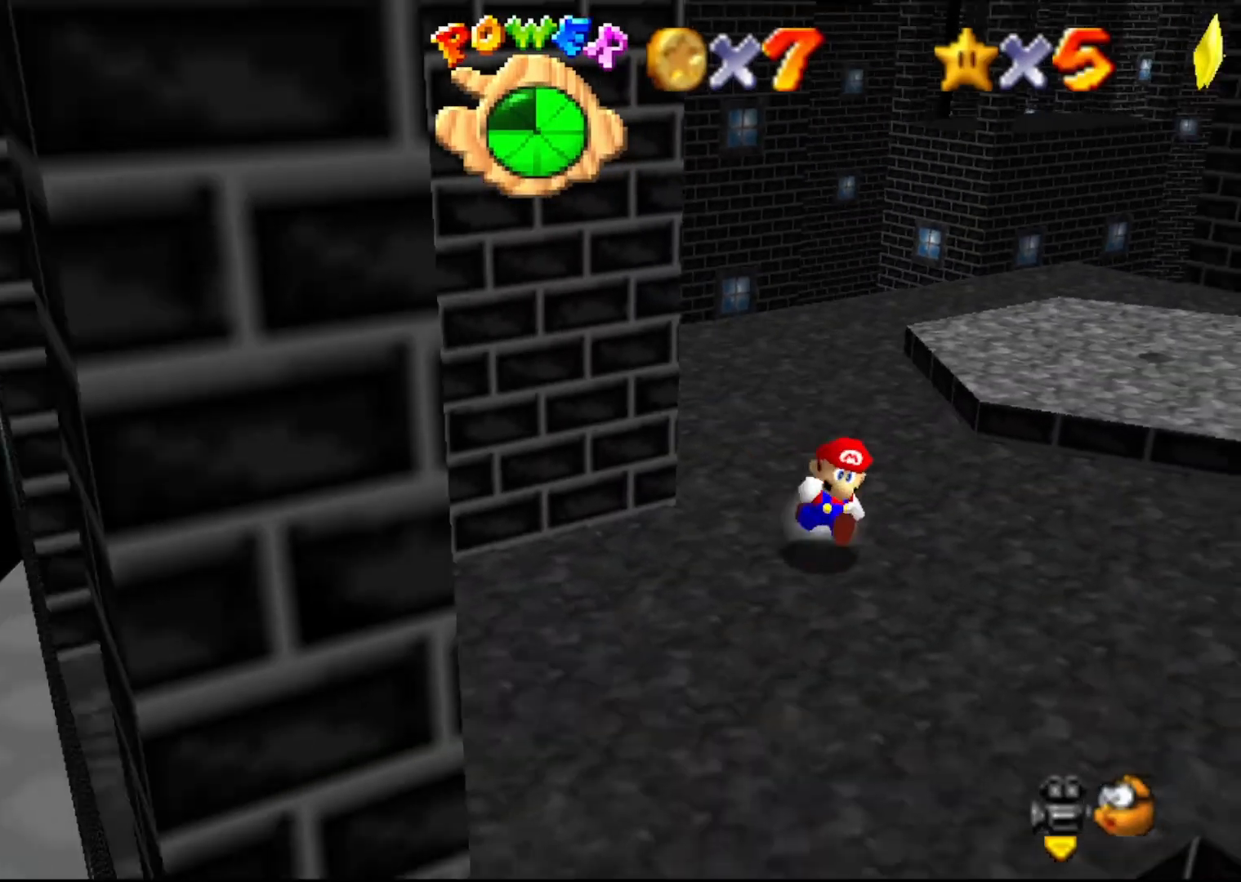
{"buttons": ["A"], "left_stick": "up-right", "events": [[133, "left_stick", "up-right"], [500, "A", "down"]]}
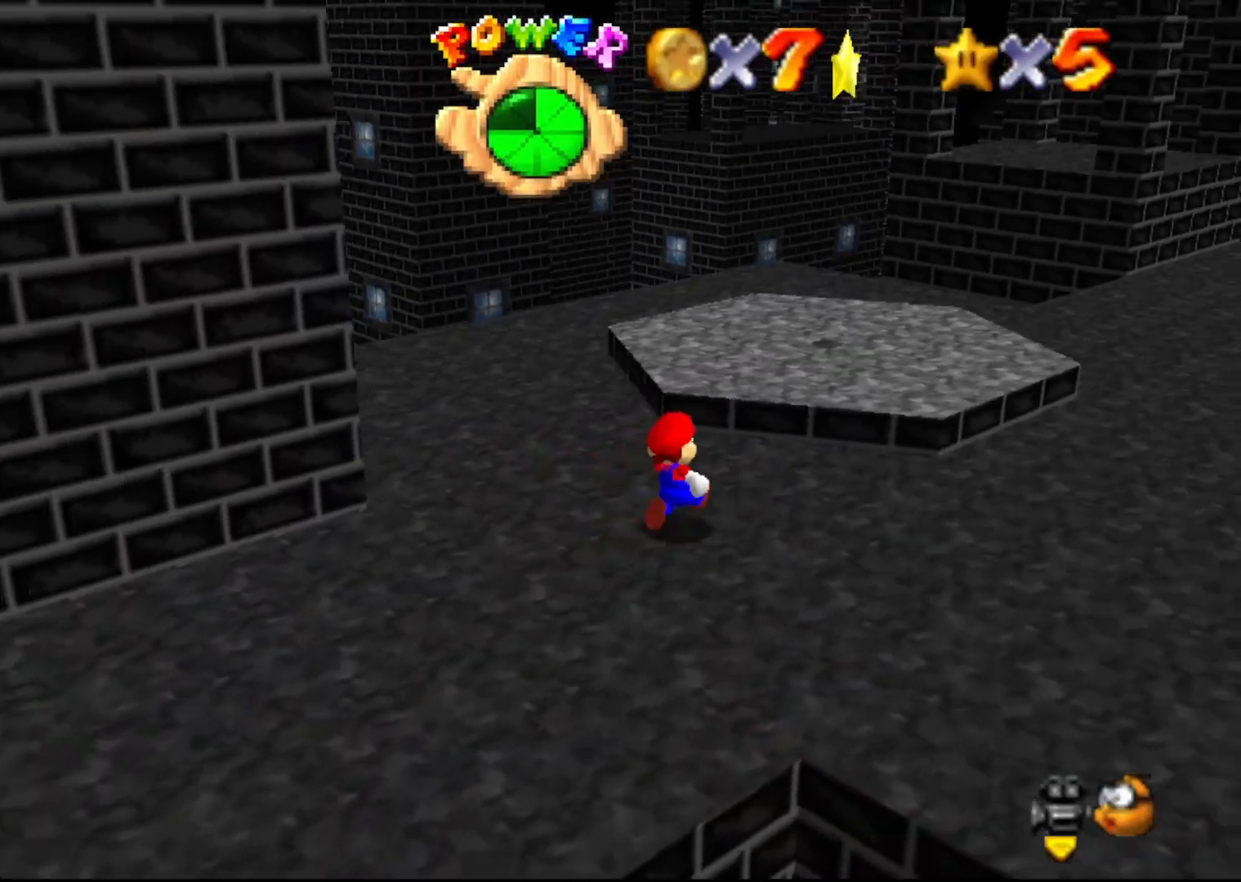
{"buttons": ["A"], "left_stick": "up", "events": [[33, "B", "down"], [117, "A", "up"], [117, "B", "up"], [117, "left_stick", "up"], [483, "A", "down"]]}
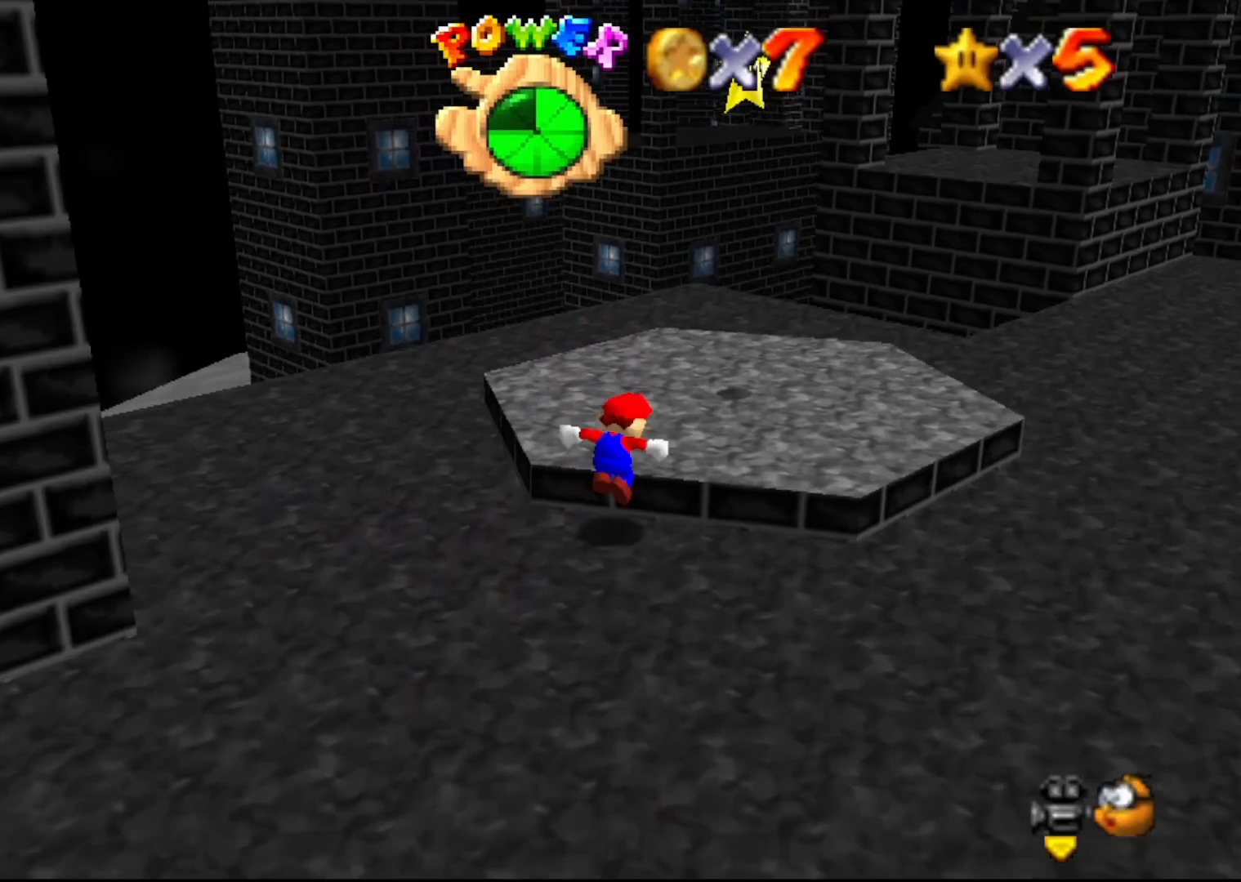
{"buttons": [], "left_stick": "up-right", "events": [[167, "left_stick", "up-right"], [267, "A", "up"], [267, "B", "down"], [367, "B", "up"]]}
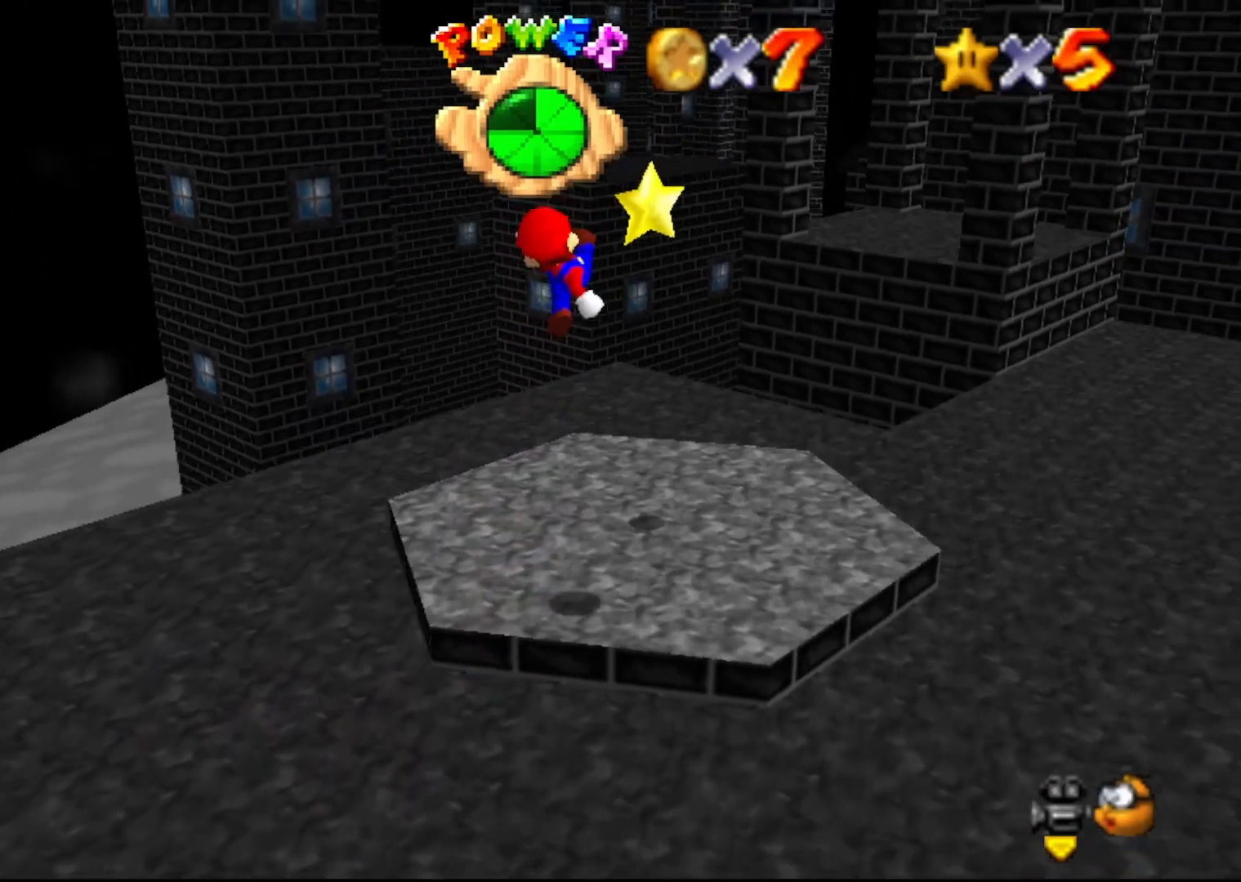
{"buttons": ["A"], "left_stick": "center", "events": [[167, "left_stick", "center"], [450, "A", "down"]]}
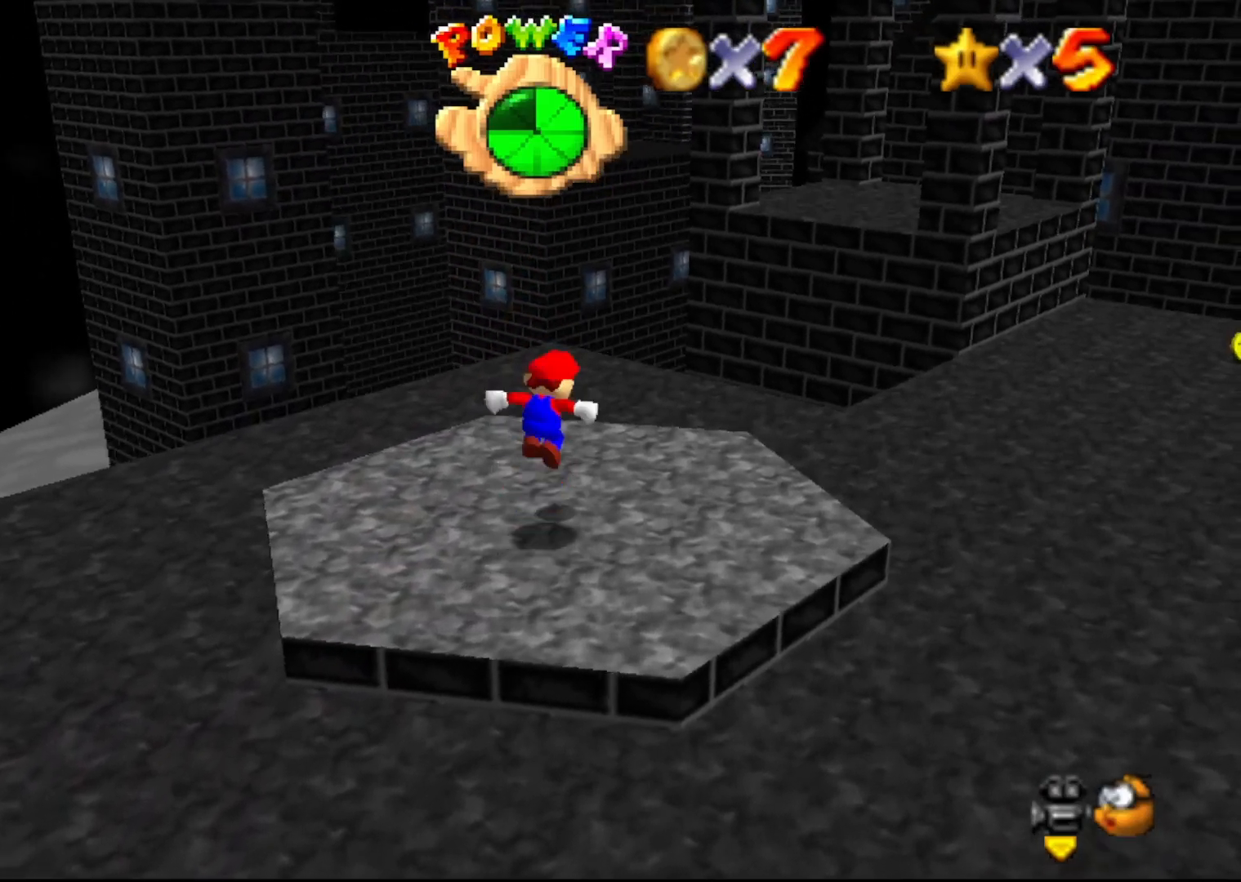
{"buttons": [], "left_stick": "center", "events": [[217, "A", "up"]]}